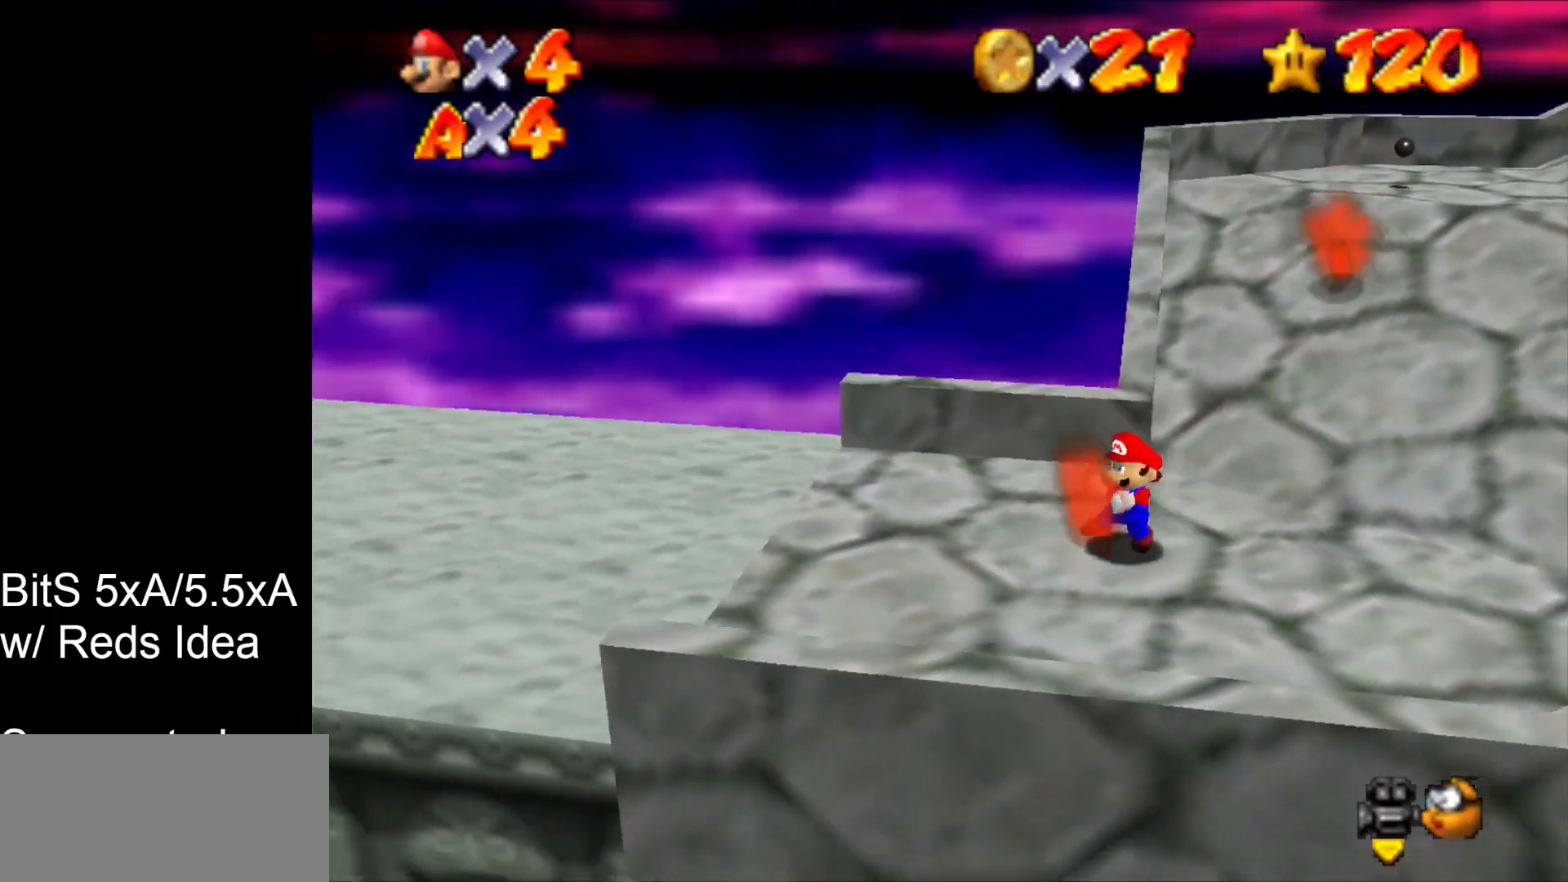
Gameplay with a controller (Nintendo layout); each line is a JSON object with the inputs held at the frame after it. "events" lists button and stick changes between this image and that frame as [ms after this image, input, new state], when the widget could be followed in between. Not read: L1 L3 R3 START.
{"buttons": [], "left_stick": "down-left", "events": []}
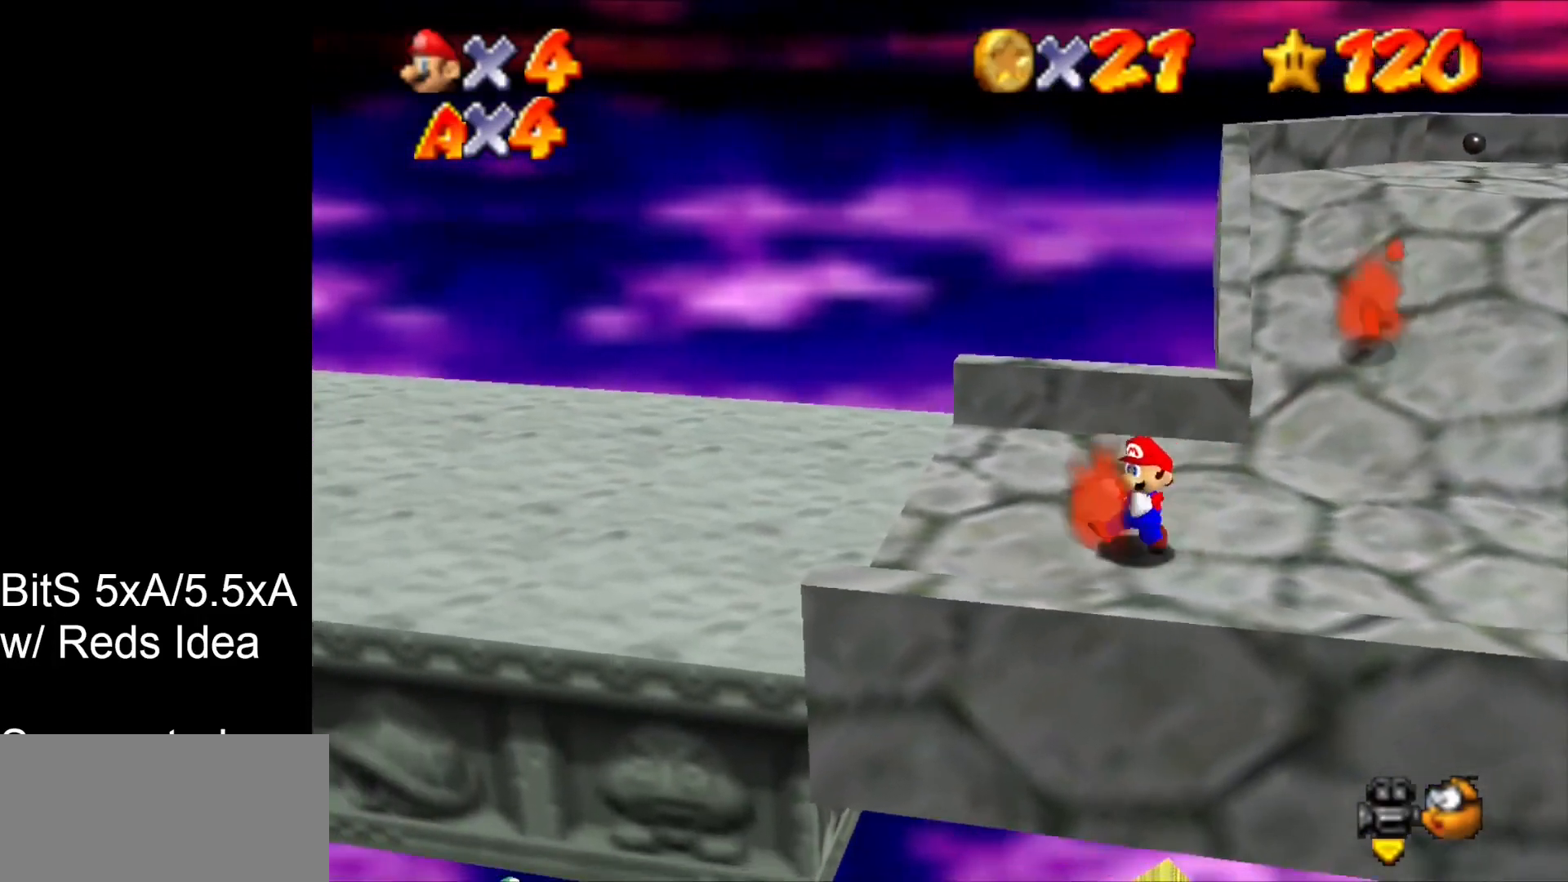
{"buttons": [], "left_stick": "down-left", "events": []}
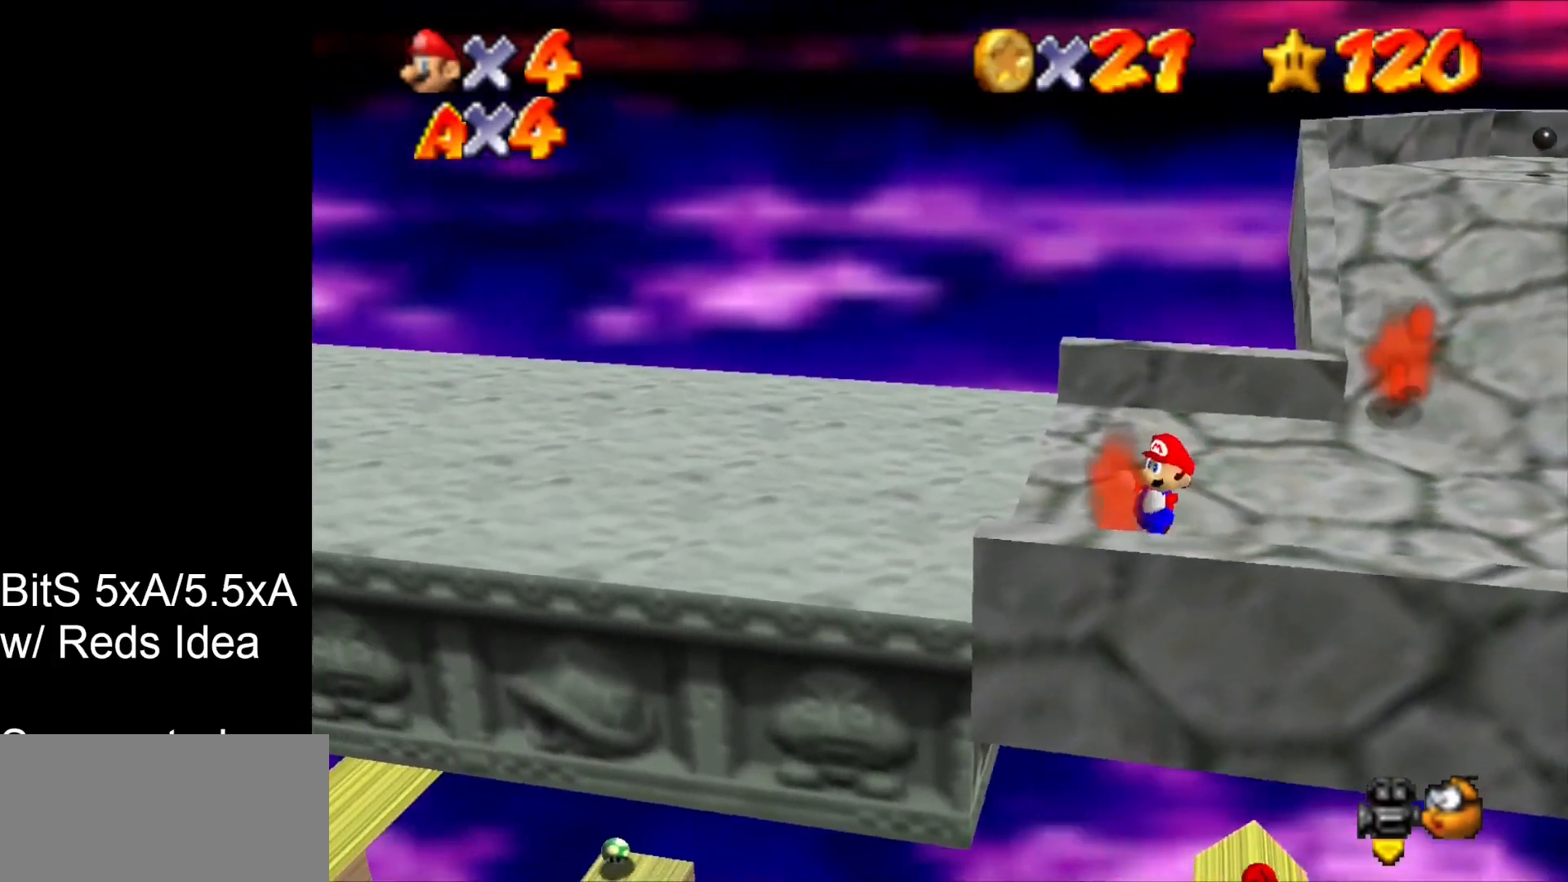
{"buttons": [], "left_stick": "left", "events": [[200, "left_stick", "left"]]}
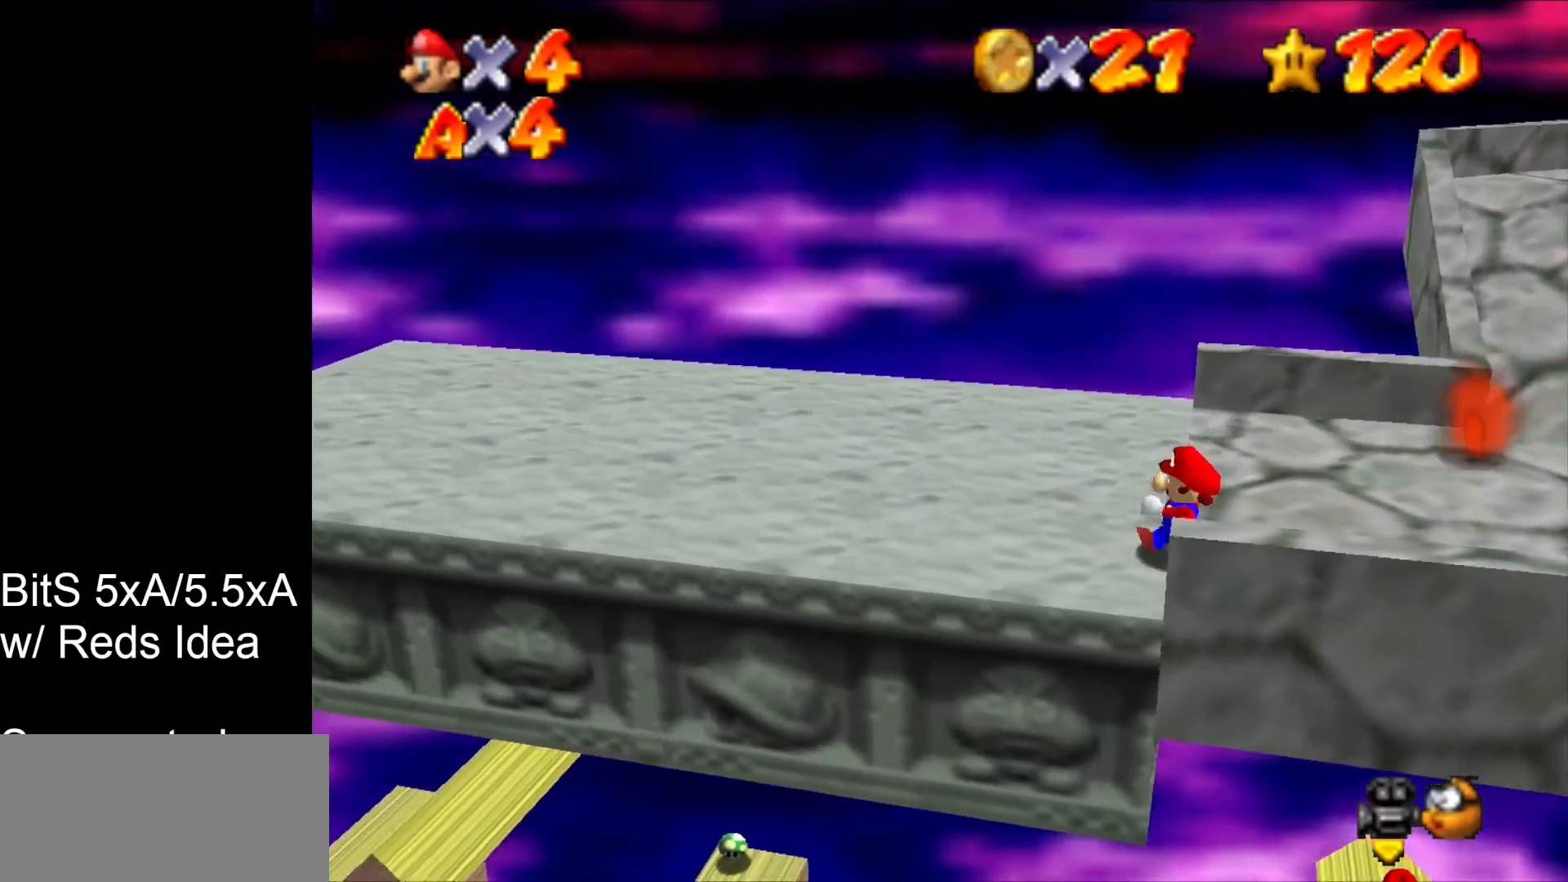
{"buttons": [], "left_stick": "down-left", "events": [[333, "C_LEFT", "down"], [433, "C_LEFT", "up"], [433, "left_stick", "down-left"]]}
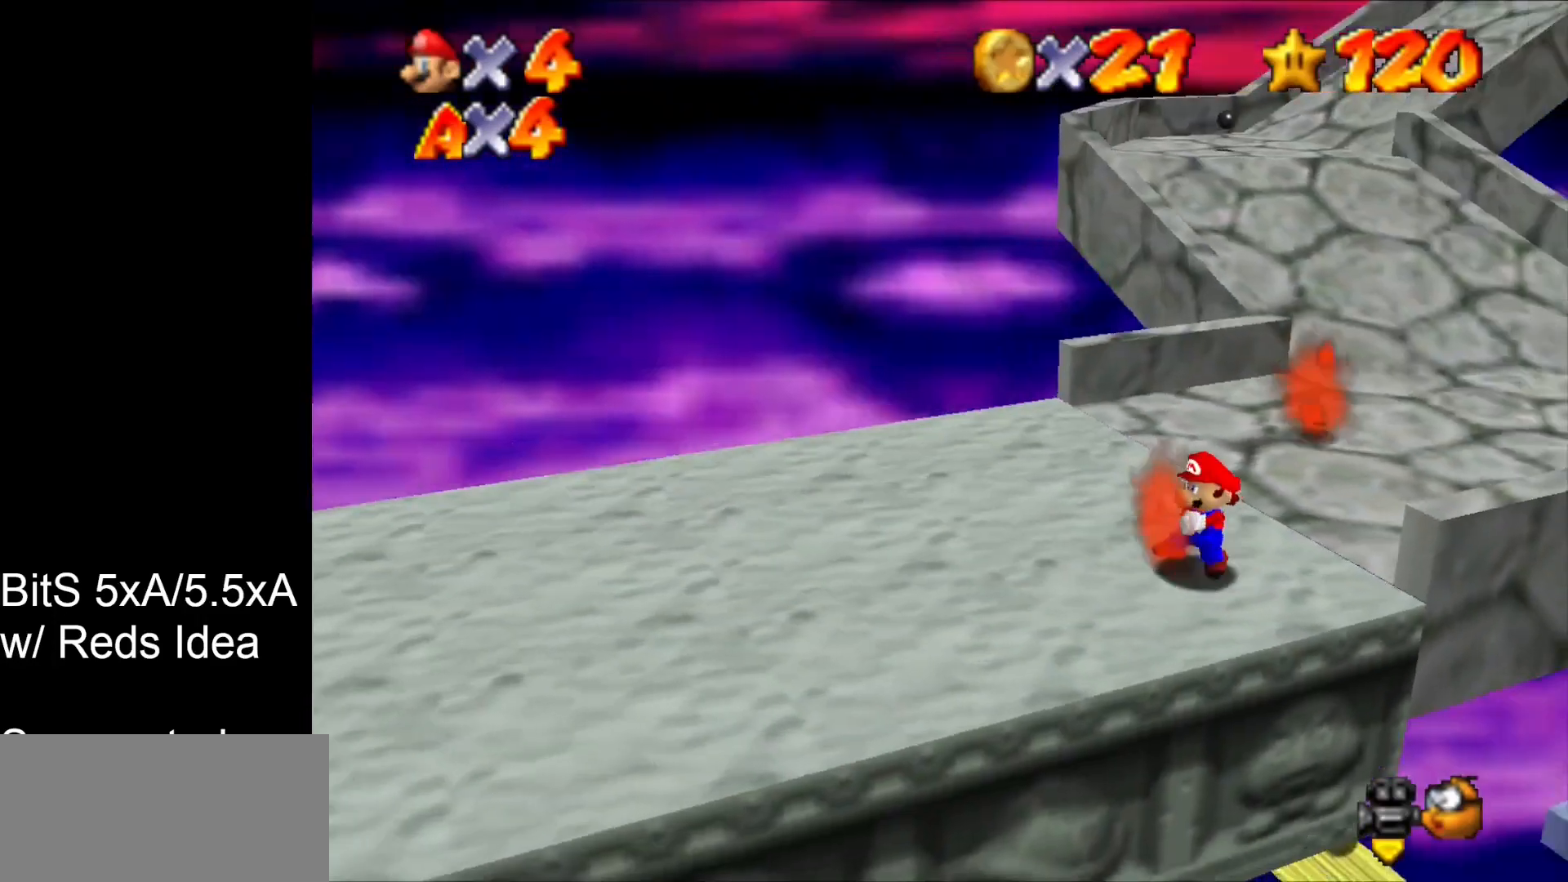
{"buttons": [], "left_stick": "down-left", "events": []}
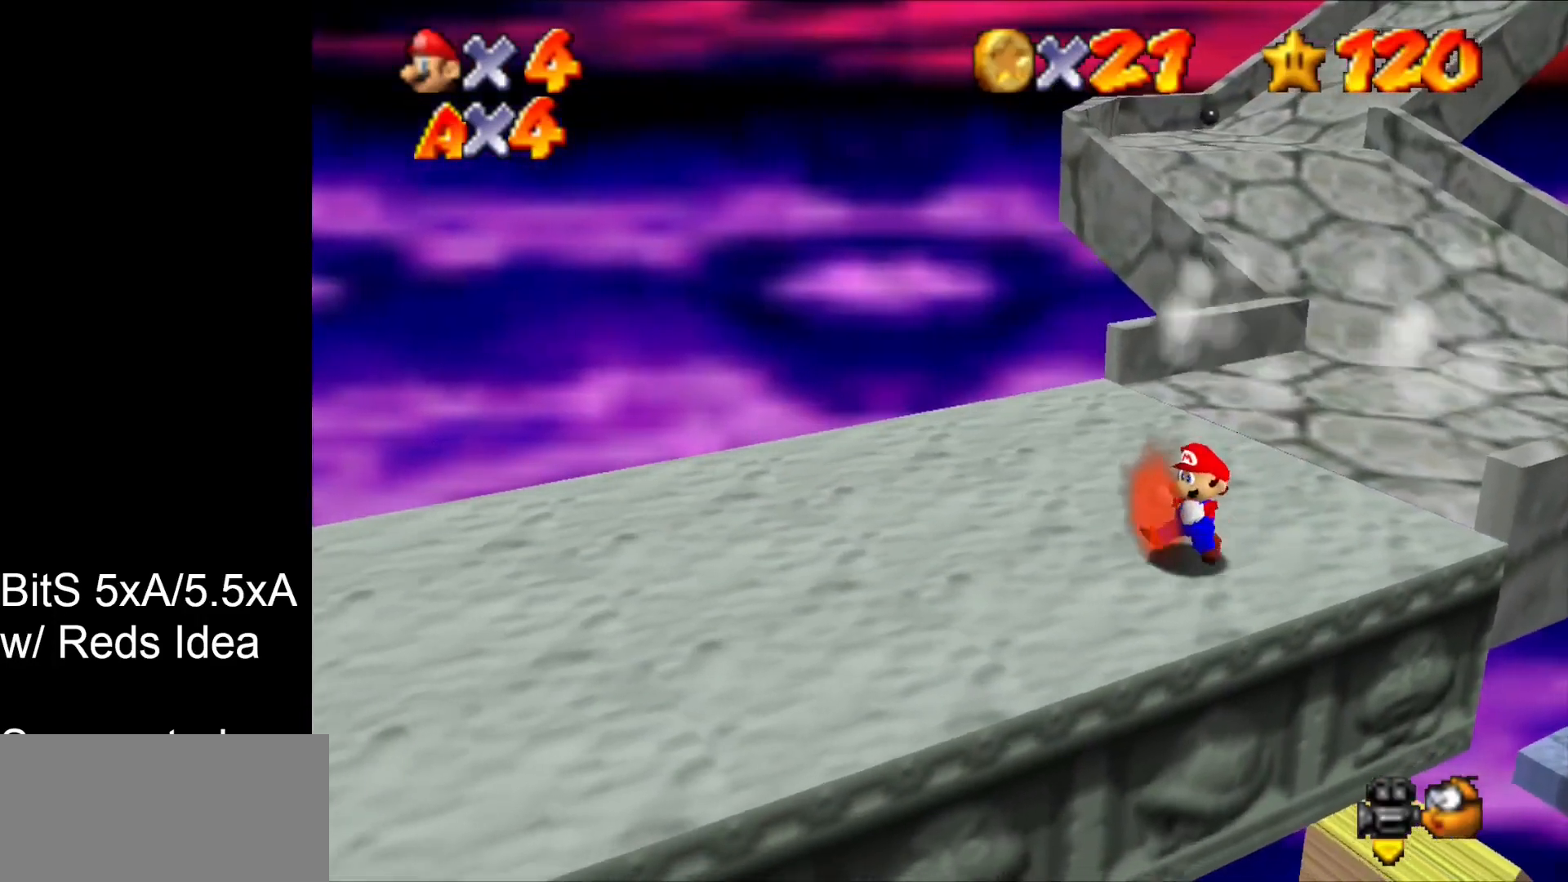
{"buttons": [], "left_stick": "up", "events": [[233, "left_stick", "up-left"], [400, "left_stick", "up"]]}
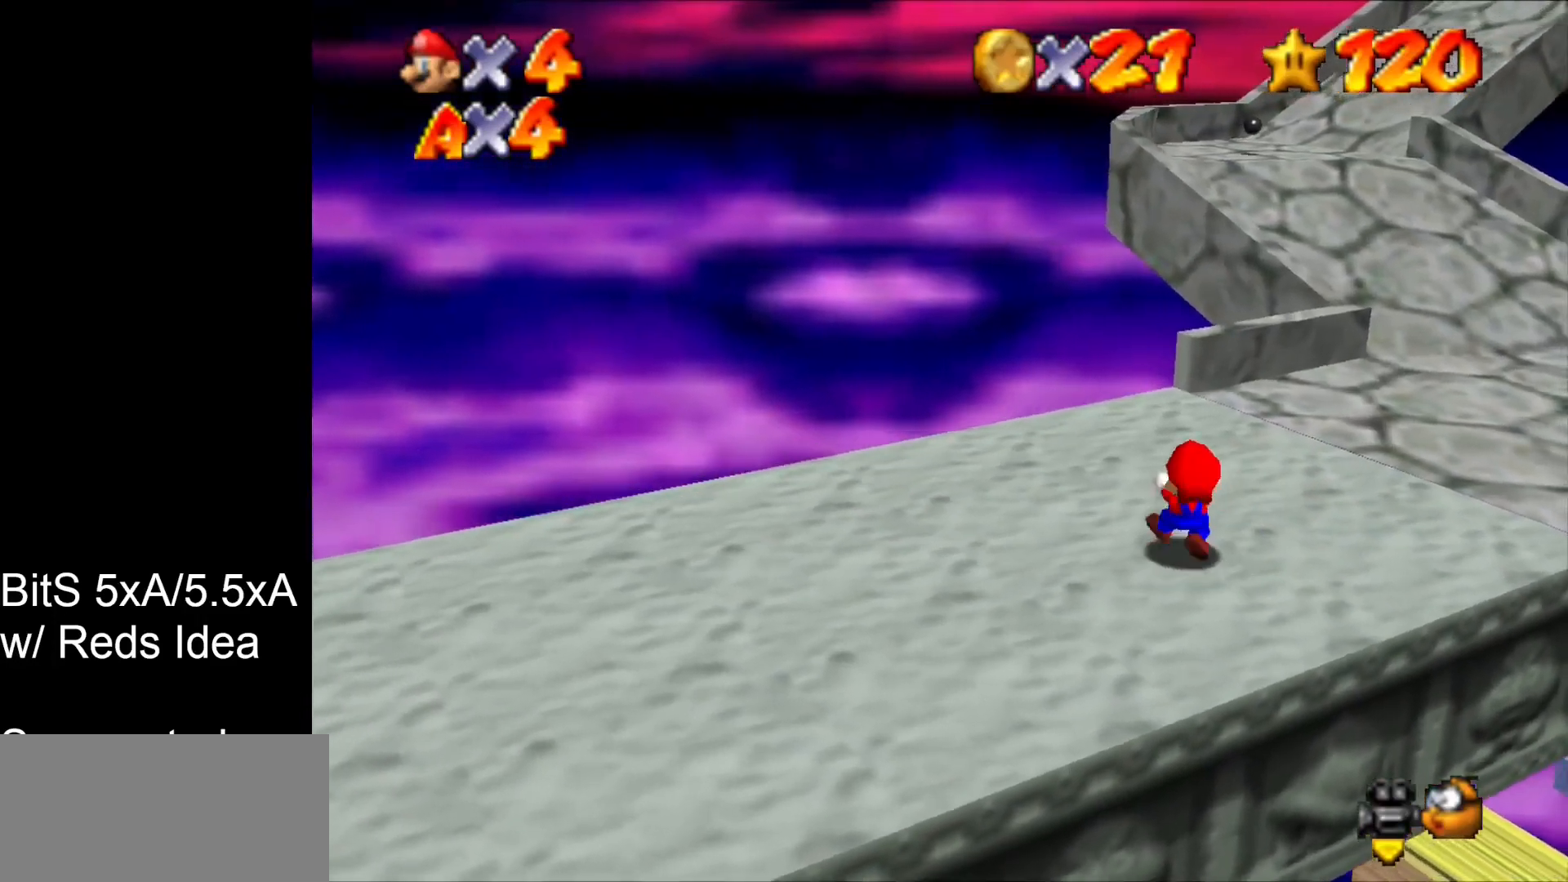
{"buttons": [], "left_stick": "up-right", "events": [[133, "left_stick", "up-right"], [200, "C_RIGHT", "down"], [367, "C_RIGHT", "up"]]}
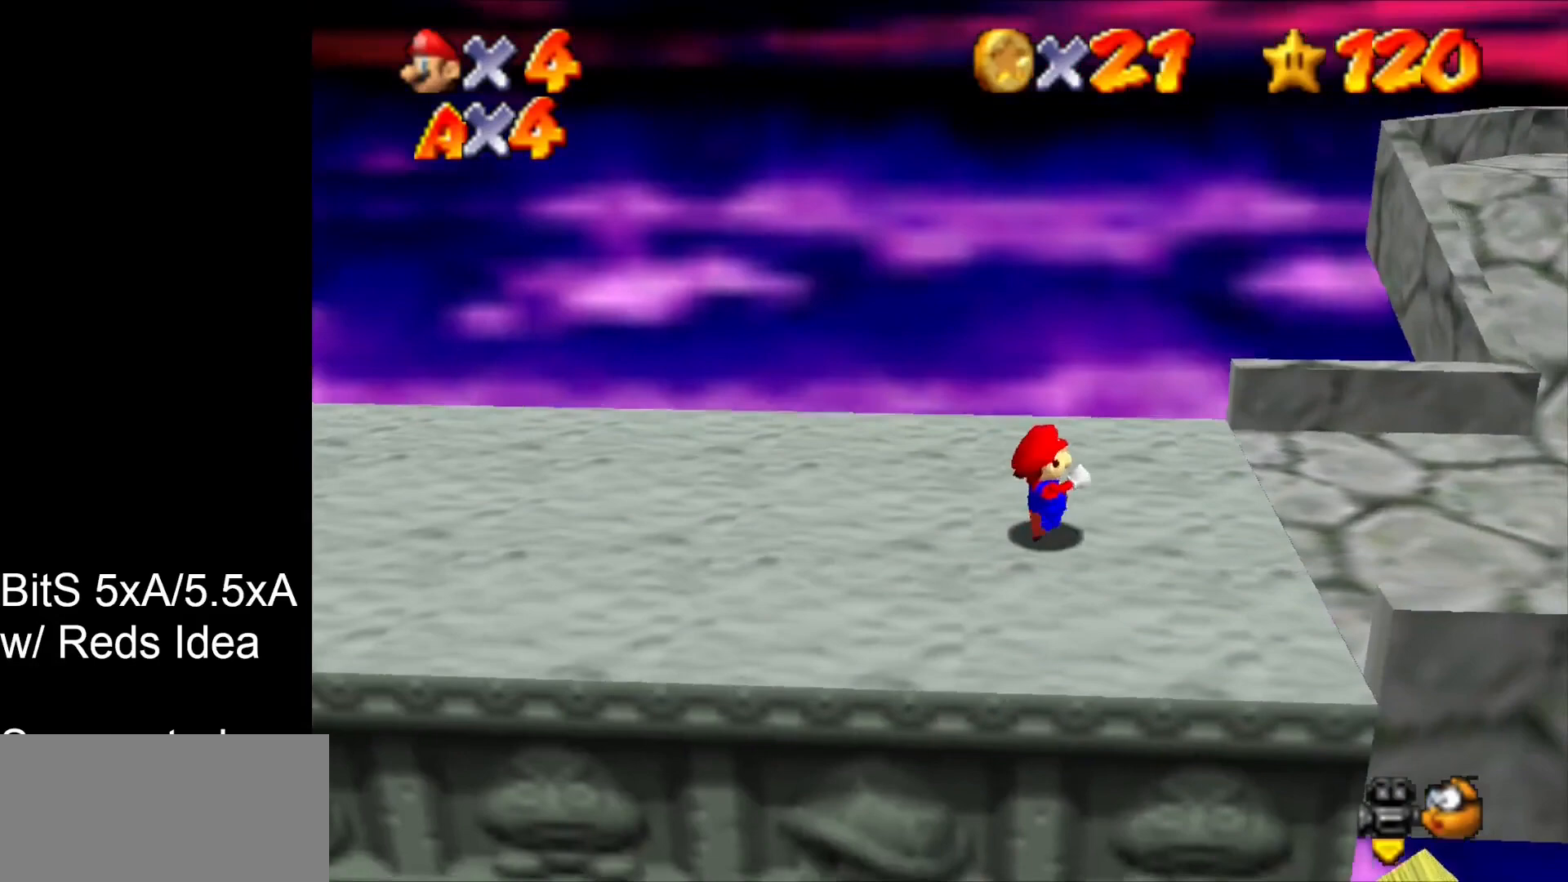
{"buttons": [], "left_stick": "right", "events": [[67, "C_DOWN", "down"], [67, "left_stick", "right"], [200, "C_DOWN", "up"]]}
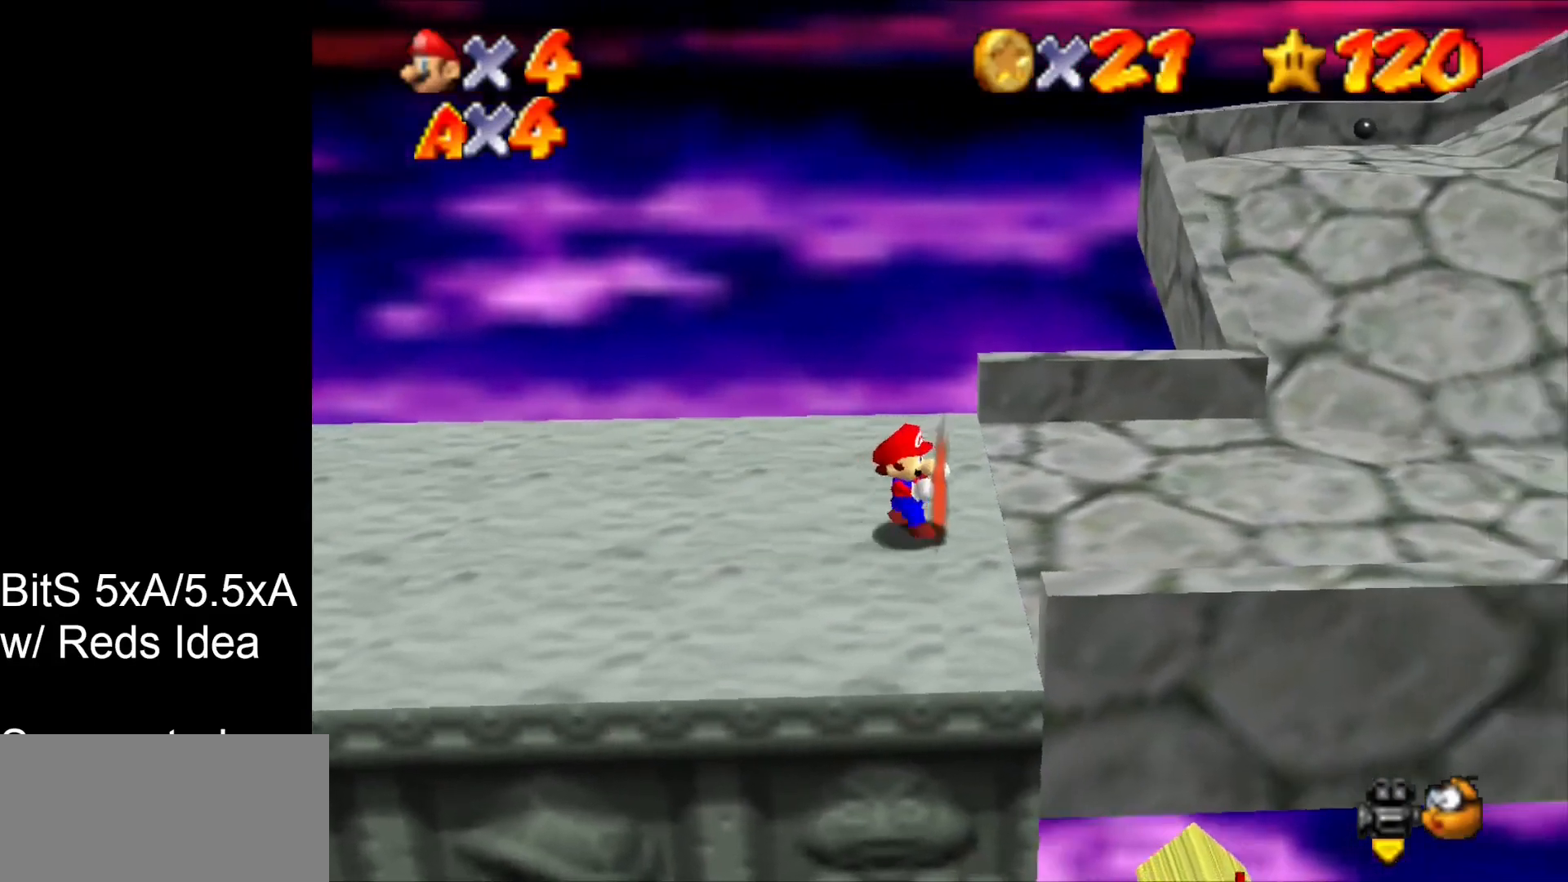
{"buttons": [], "left_stick": "right", "events": []}
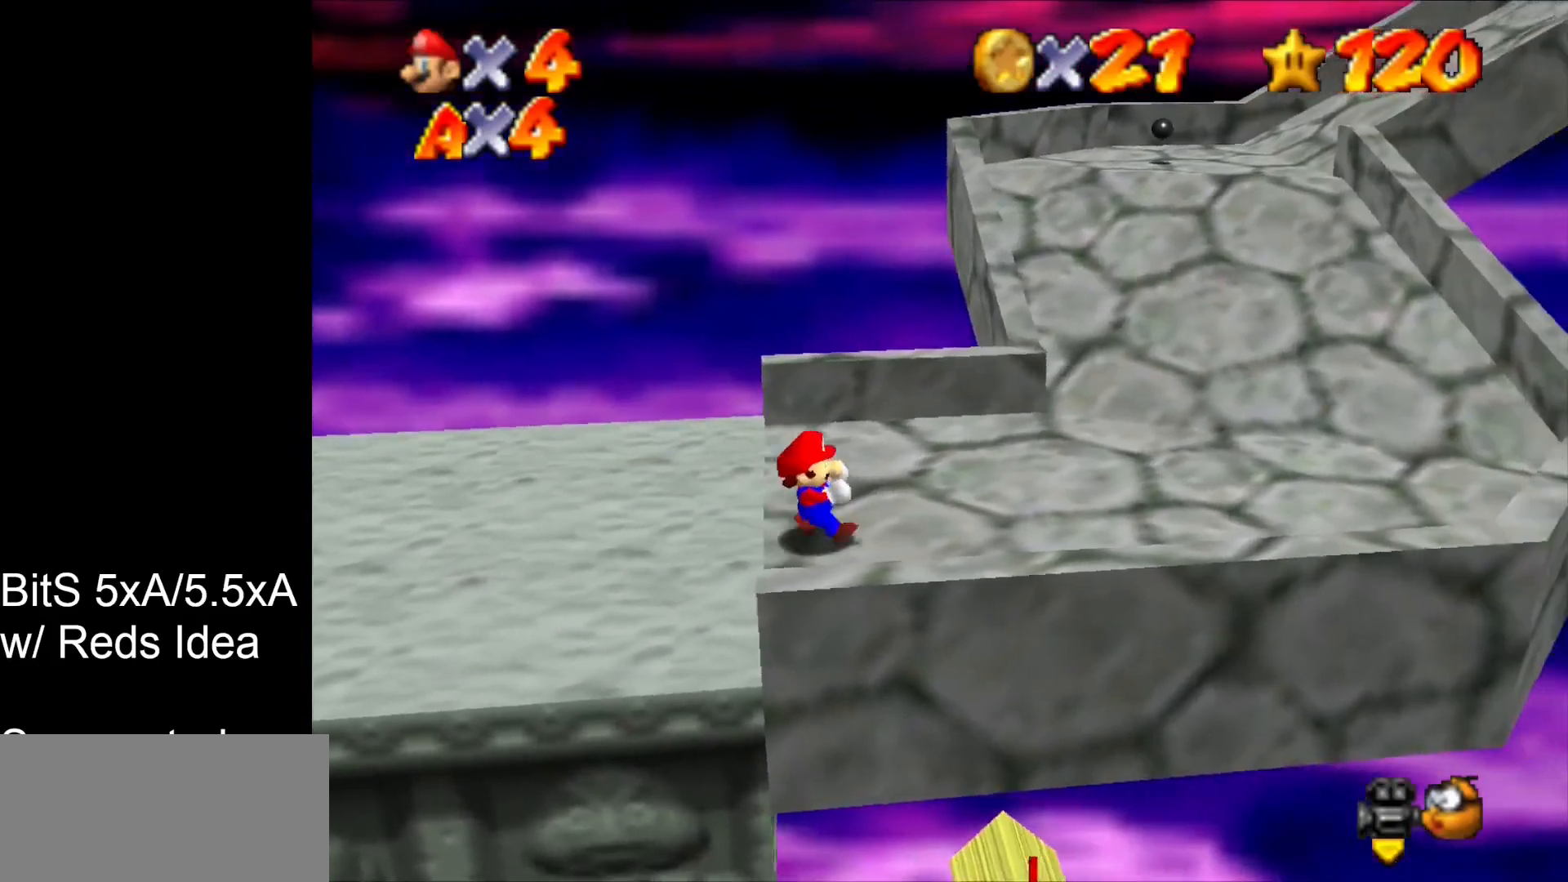
{"buttons": [], "left_stick": "up-right", "events": [[433, "left_stick", "up-right"]]}
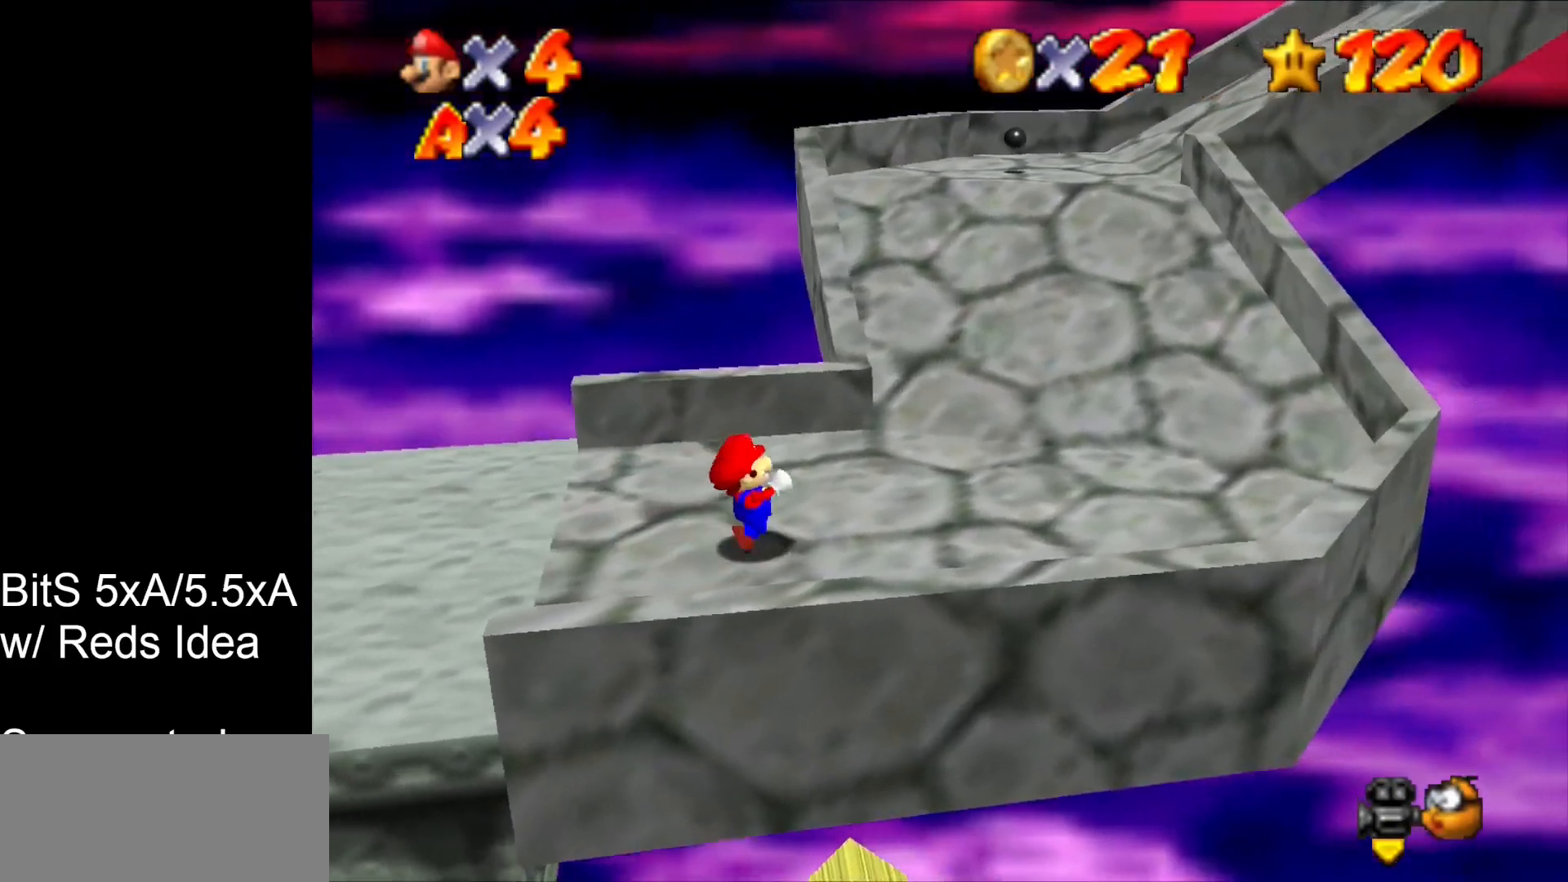
{"buttons": [], "left_stick": "up-right", "events": []}
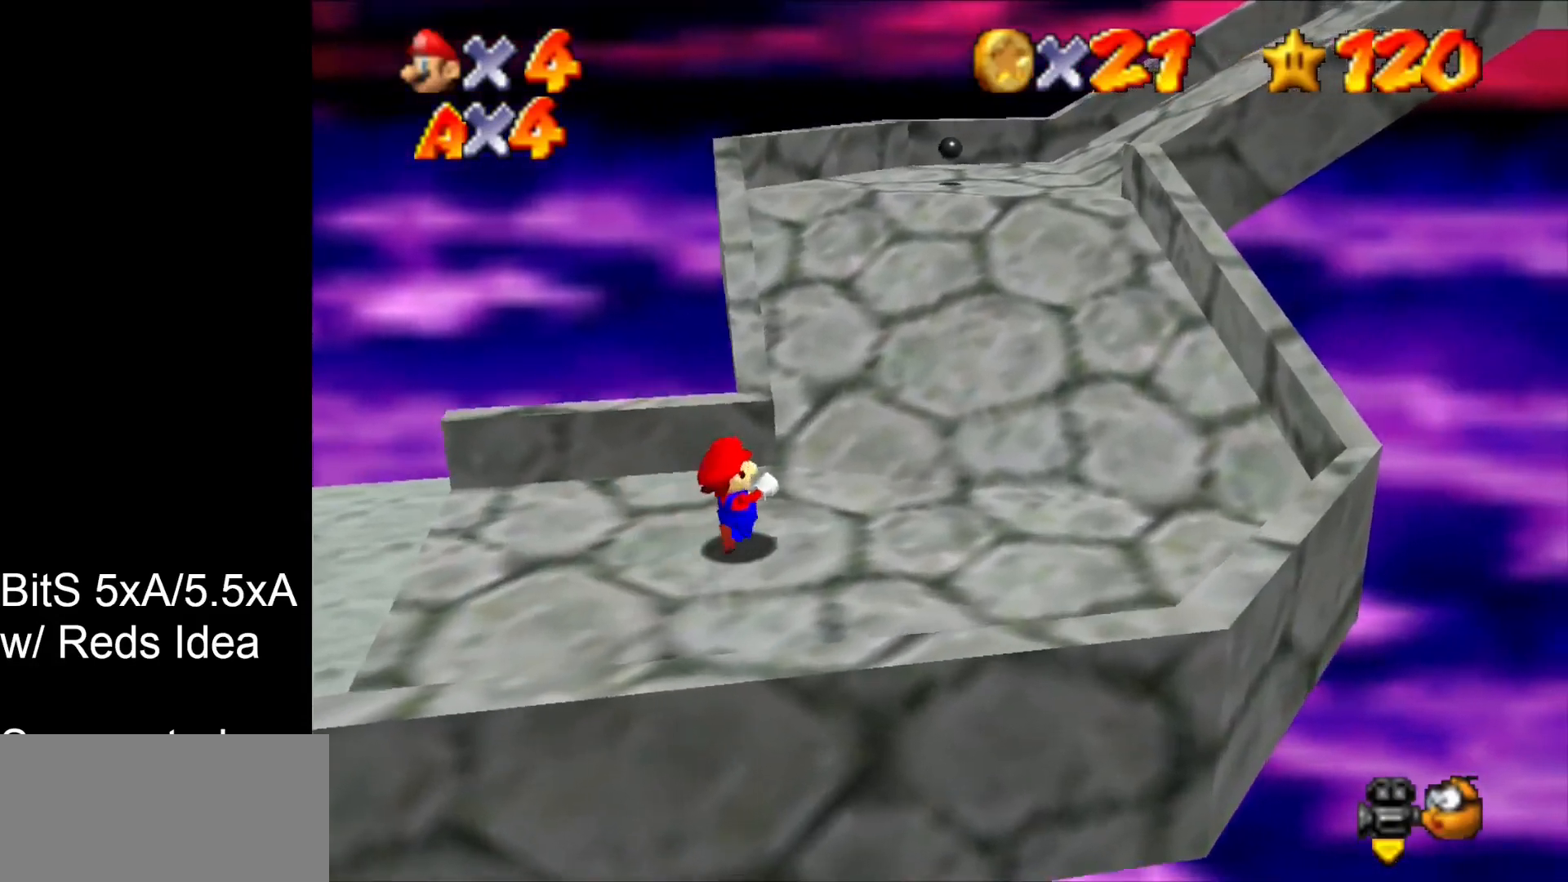
{"buttons": [], "left_stick": "up-right", "events": []}
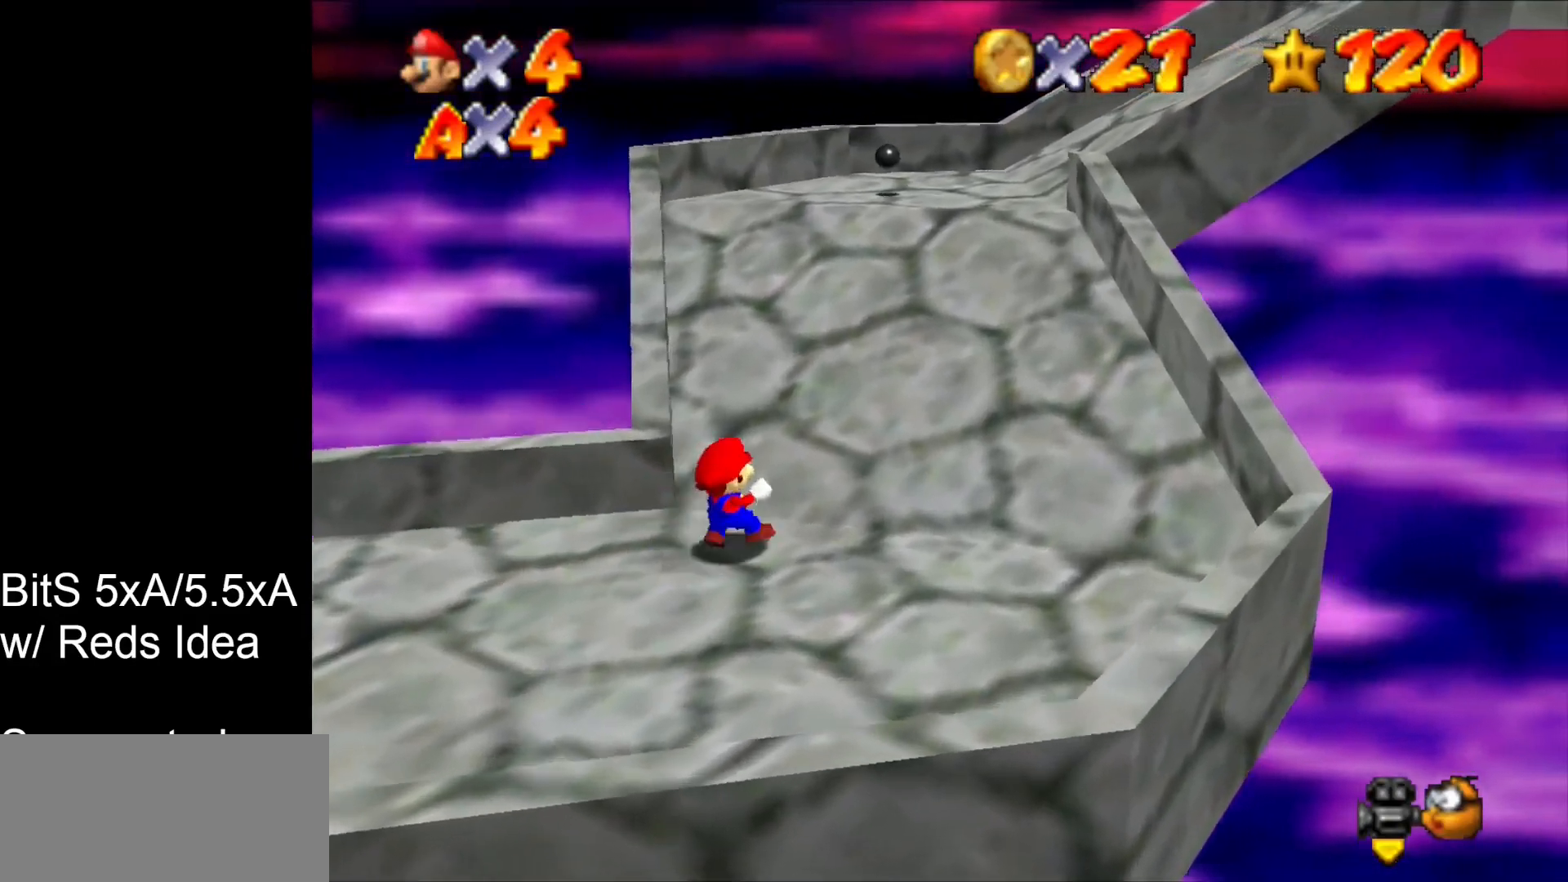
{"buttons": [], "left_stick": "up-right", "events": []}
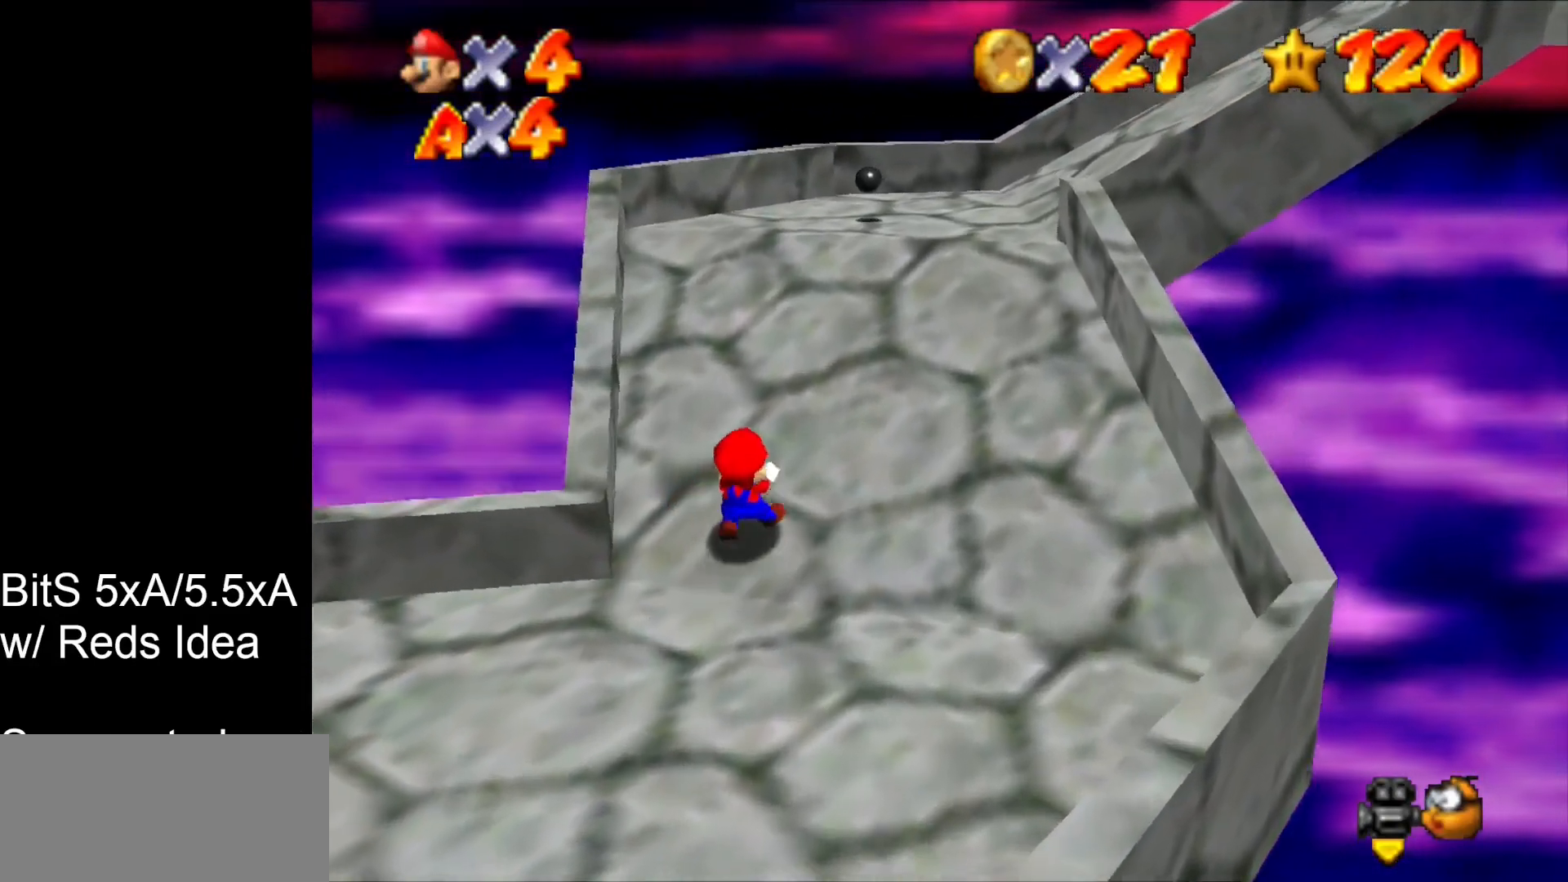
{"buttons": [], "left_stick": "up-right", "events": []}
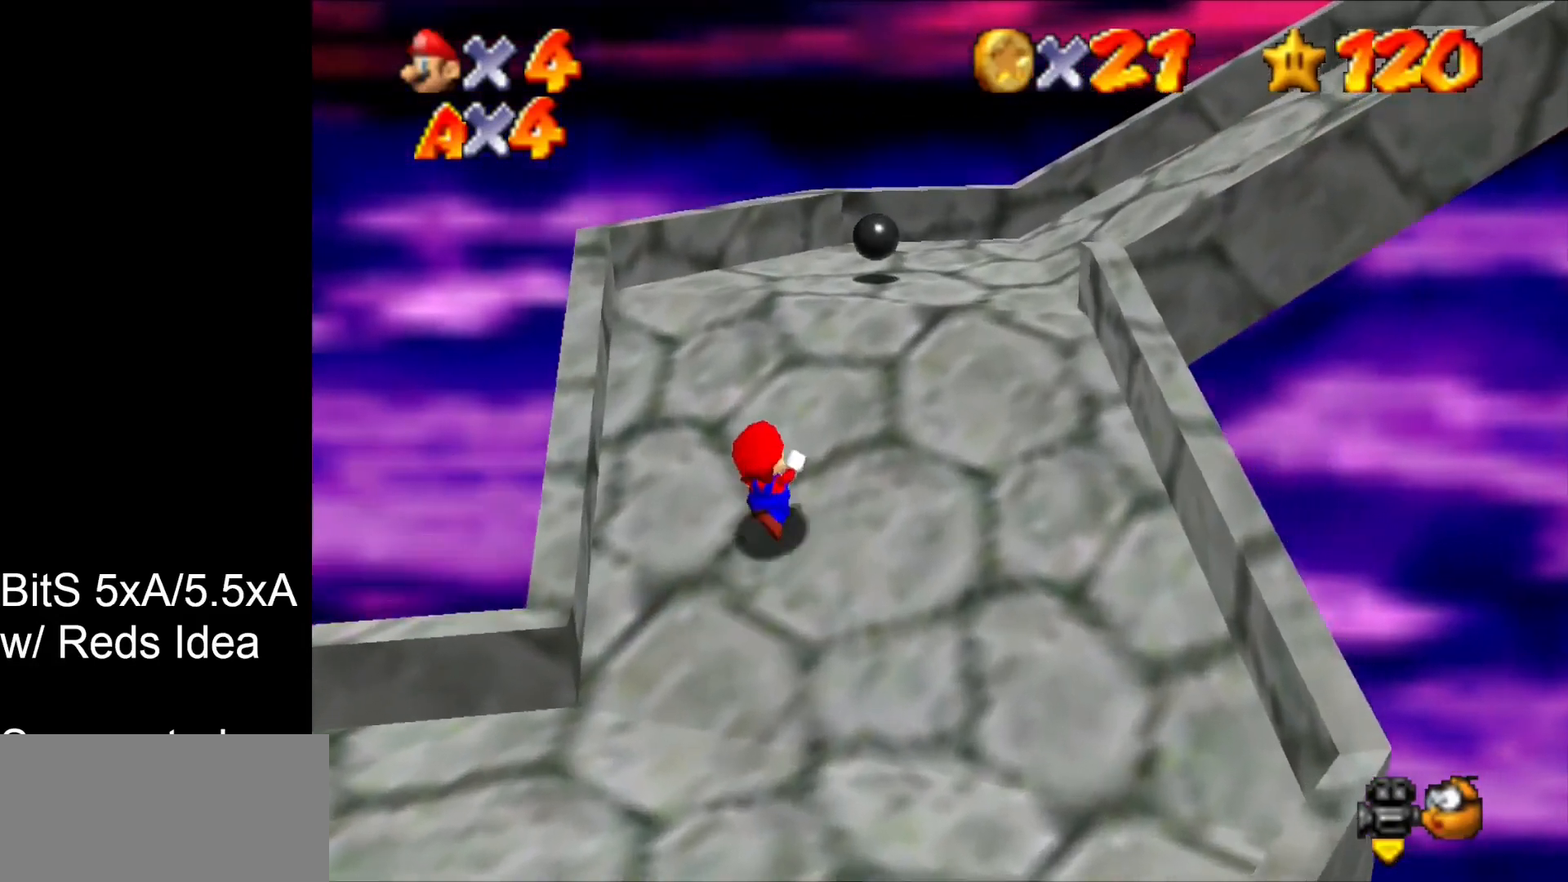
{"buttons": [], "left_stick": "down", "events": [[33, "C_DOWN", "down"], [233, "C_DOWN", "up"], [233, "left_stick", "down-right"], [433, "left_stick", "down"]]}
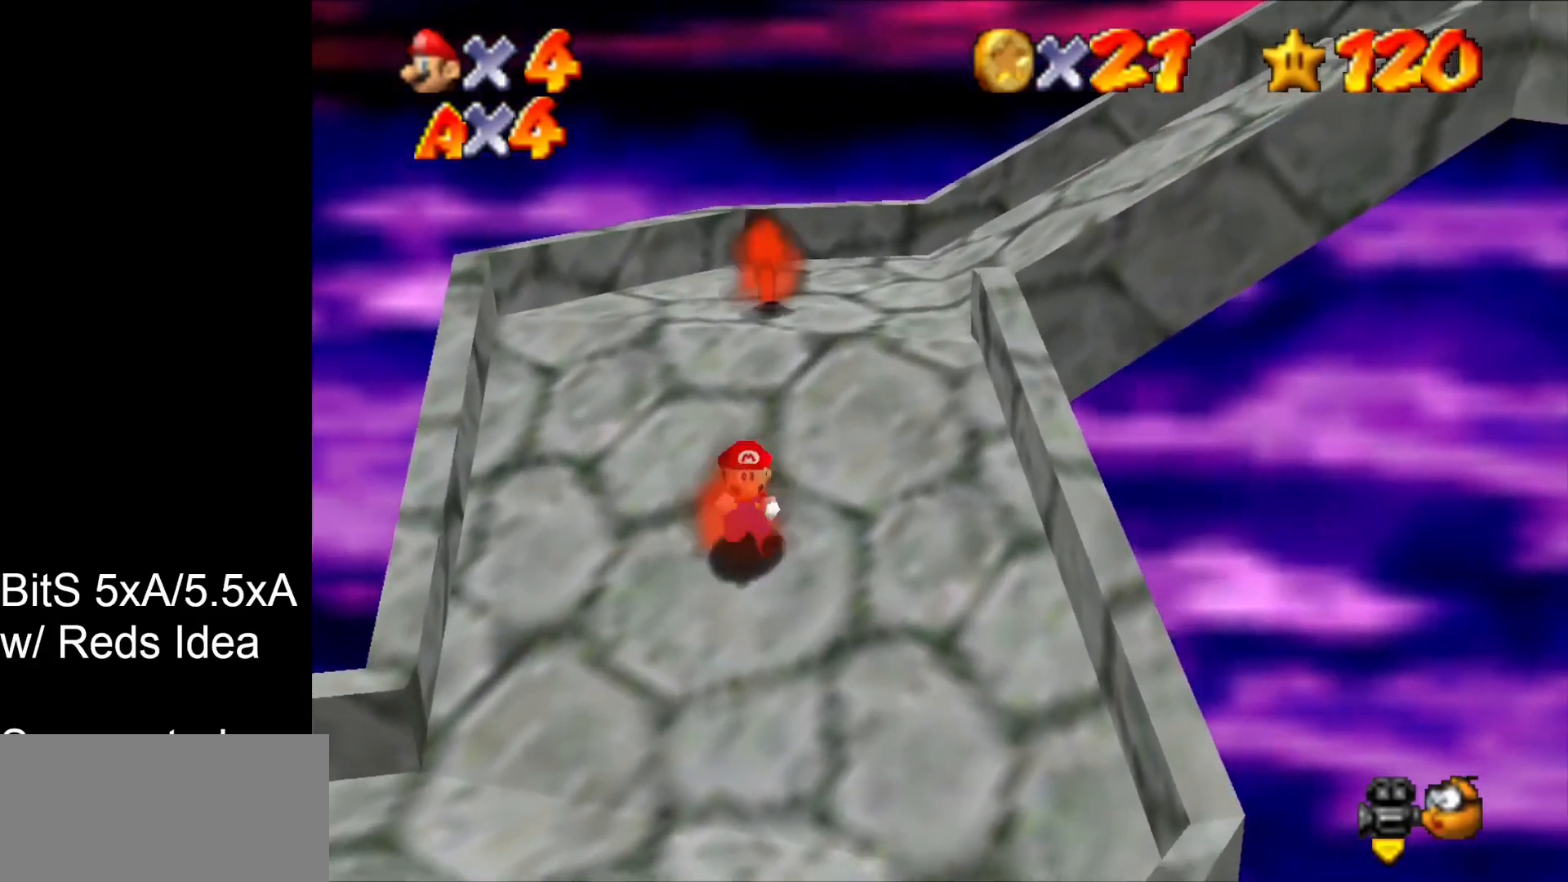
{"buttons": [], "left_stick": "down-left", "events": [[467, "left_stick", "down-left"]]}
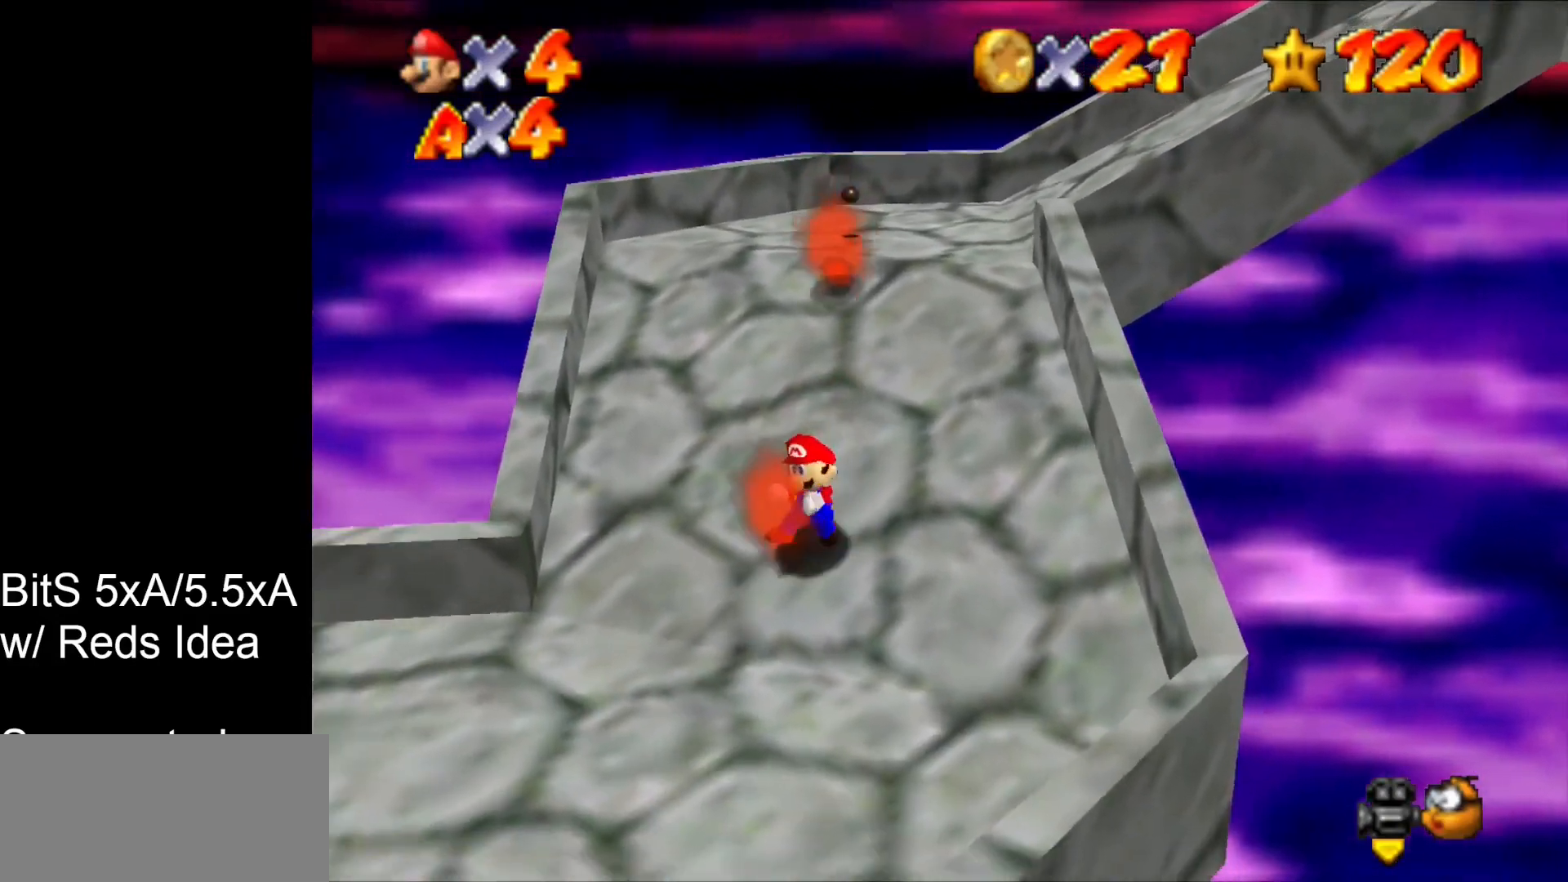
{"buttons": [], "left_stick": "down-left", "events": []}
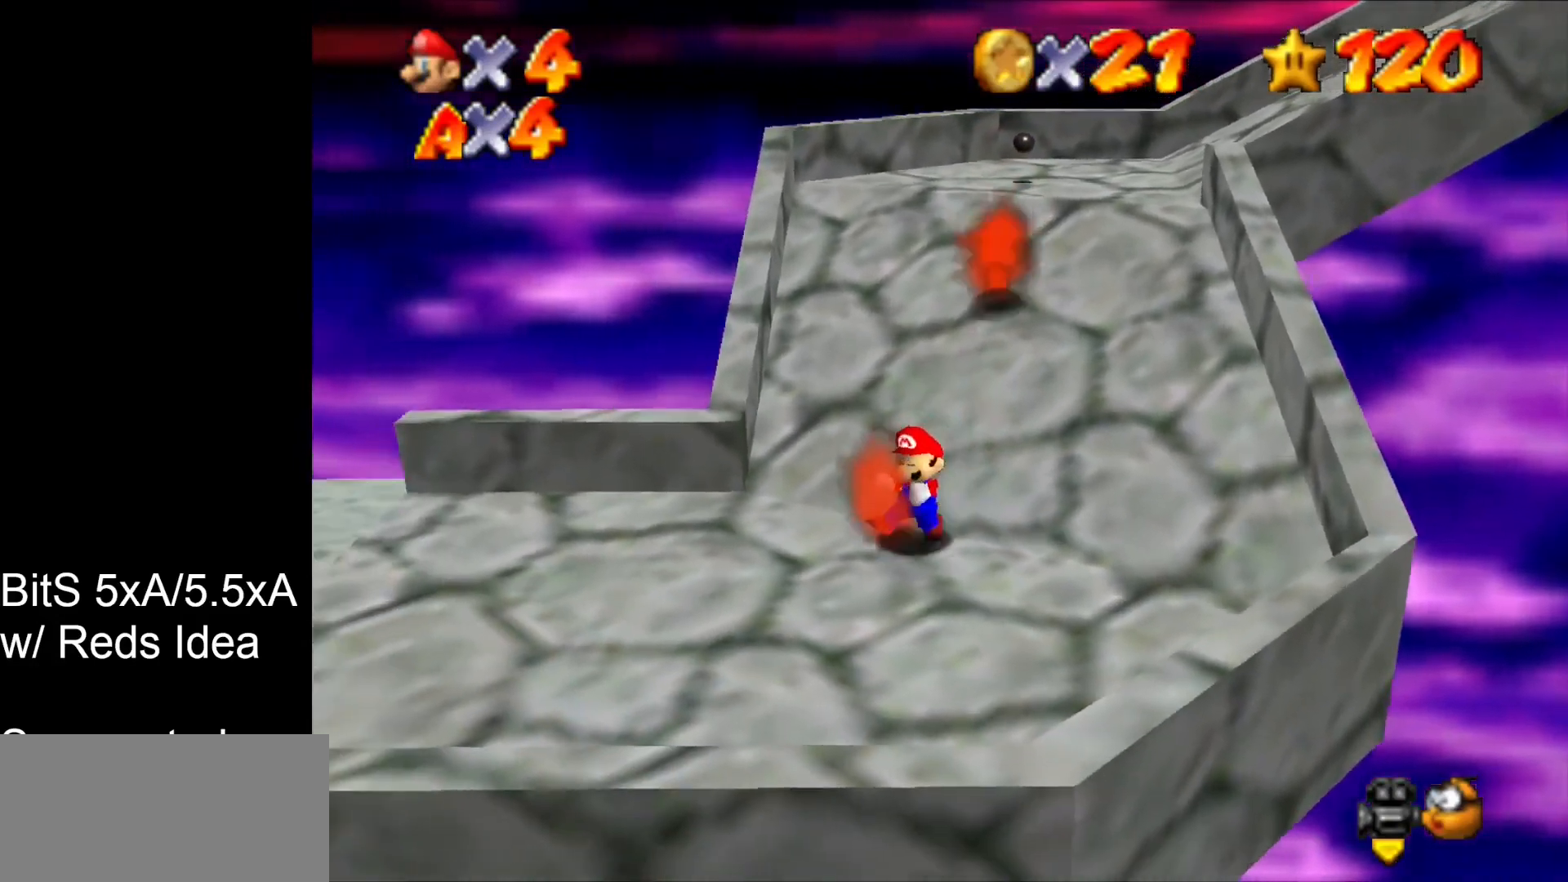
{"buttons": ["C_LEFT"], "left_stick": "down-left", "events": [[433, "C_LEFT", "down"]]}
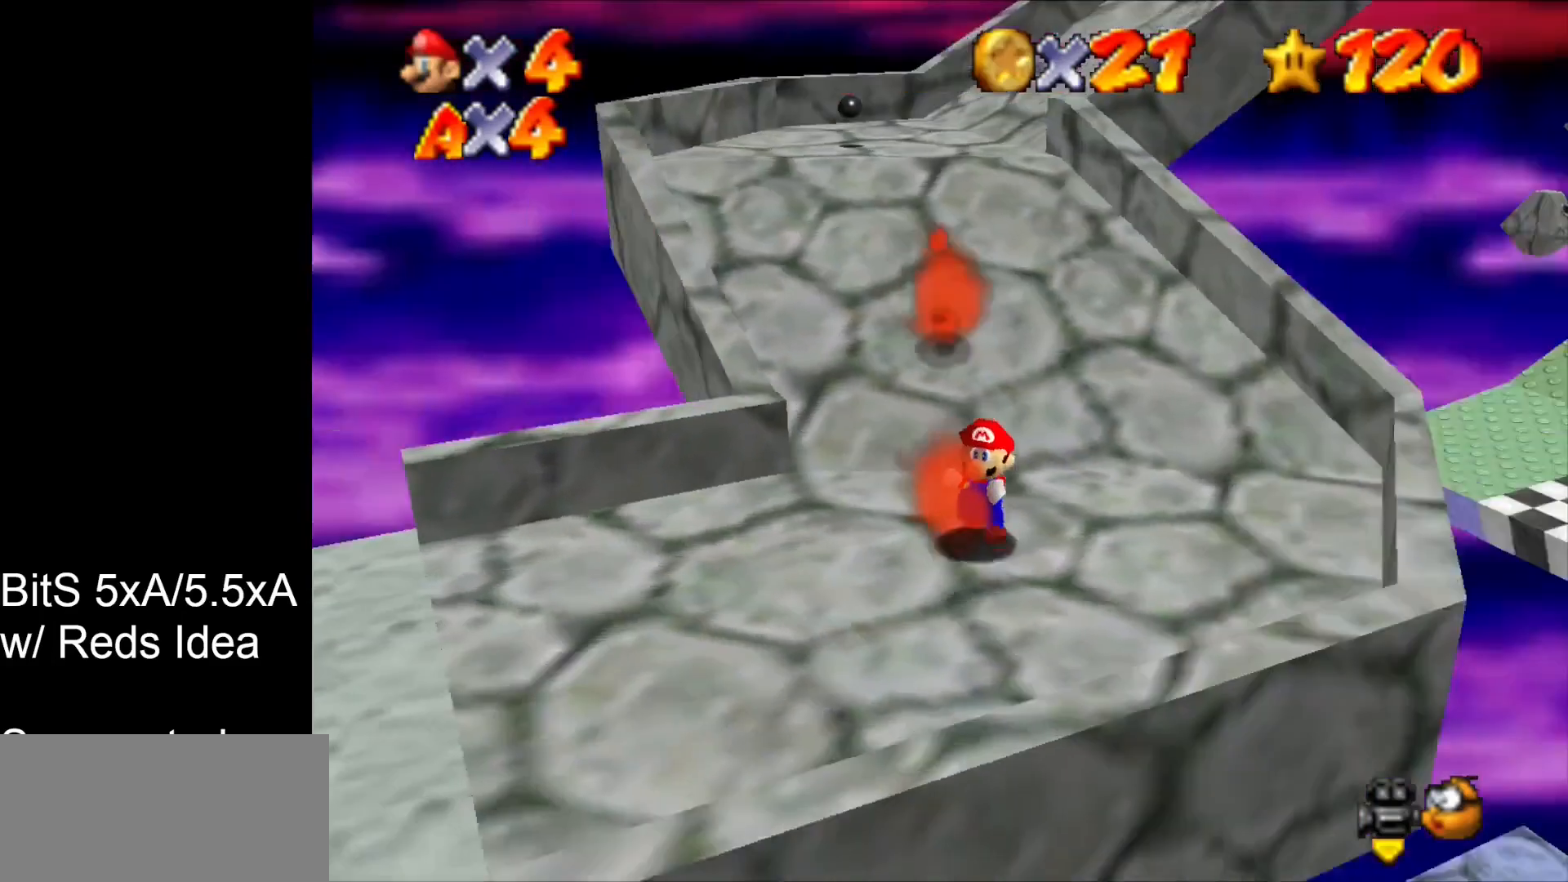
{"buttons": ["C_DOWN"], "left_stick": "down-left", "events": [[100, "C_LEFT", "up"], [433, "C_DOWN", "down"]]}
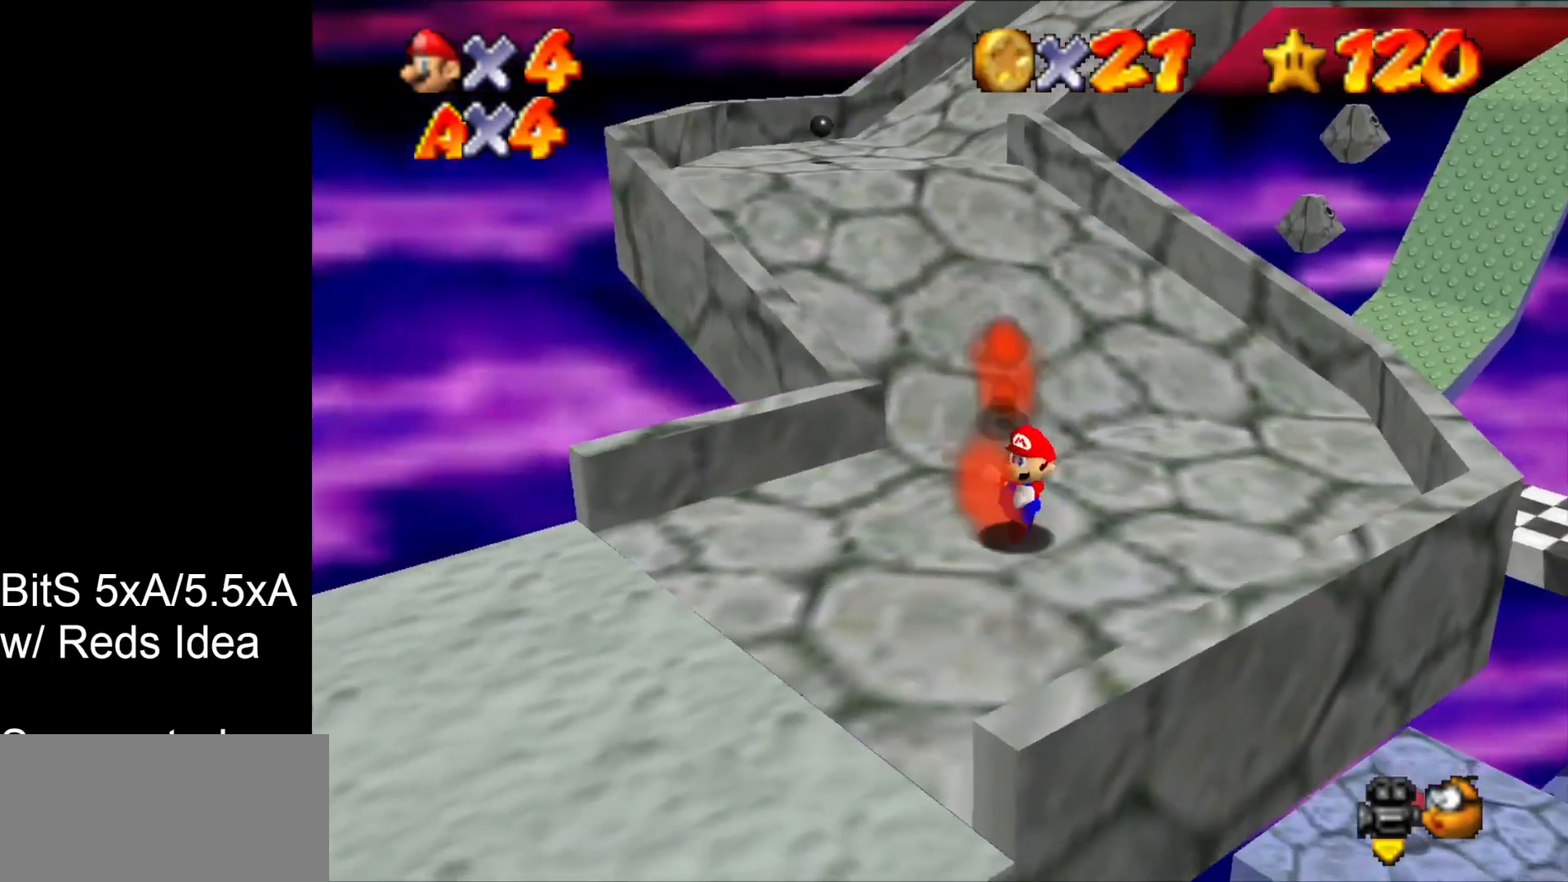
{"buttons": [], "left_stick": "down-left", "events": [[233, "C_DOWN", "up"]]}
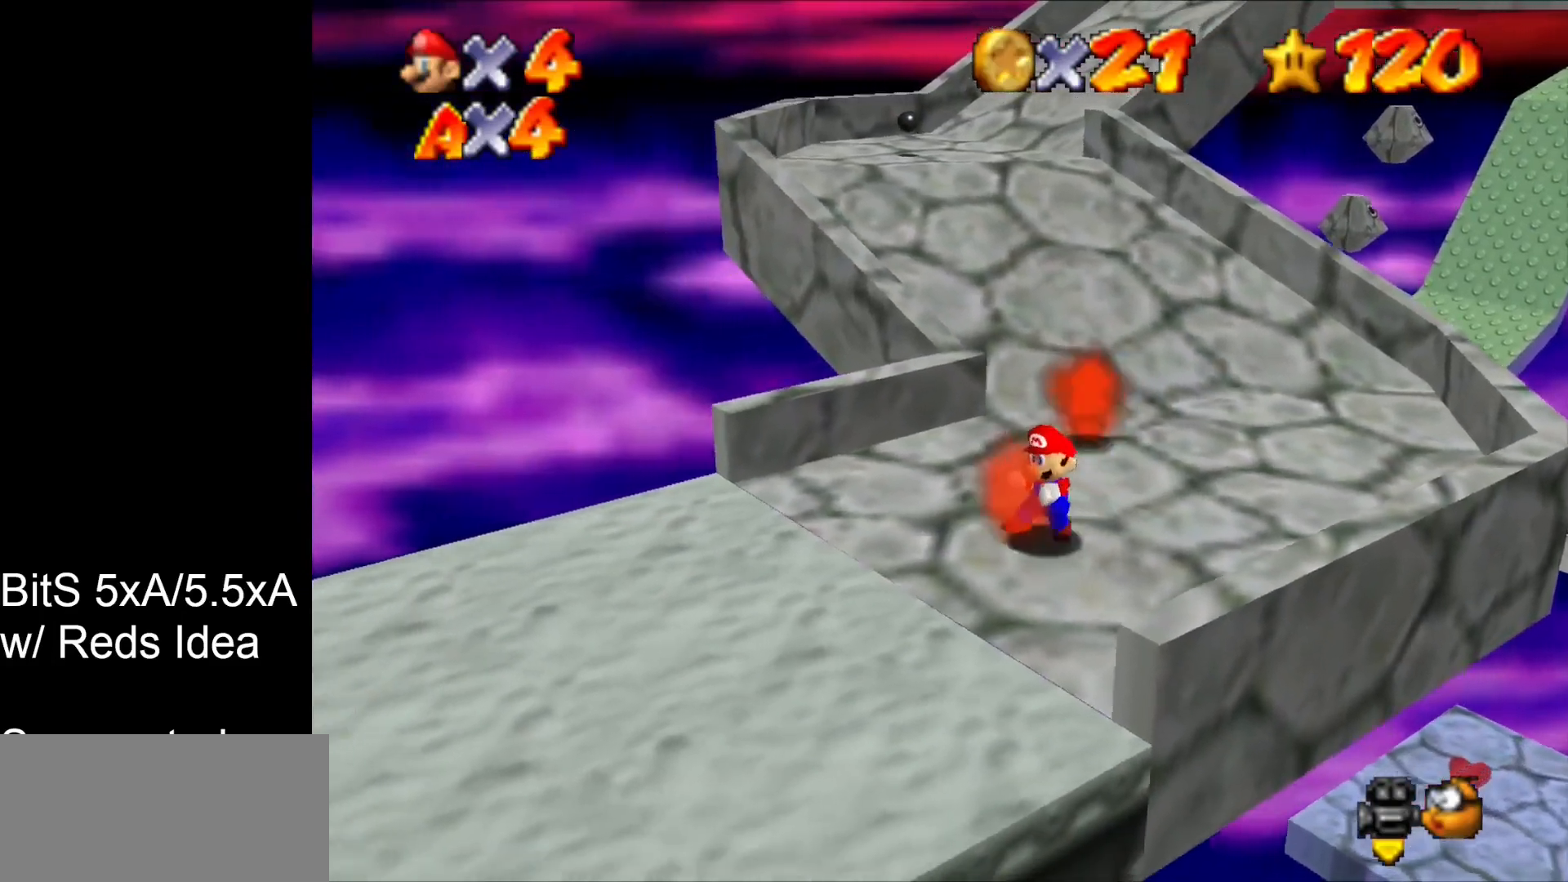
{"buttons": [], "left_stick": "down-left", "events": []}
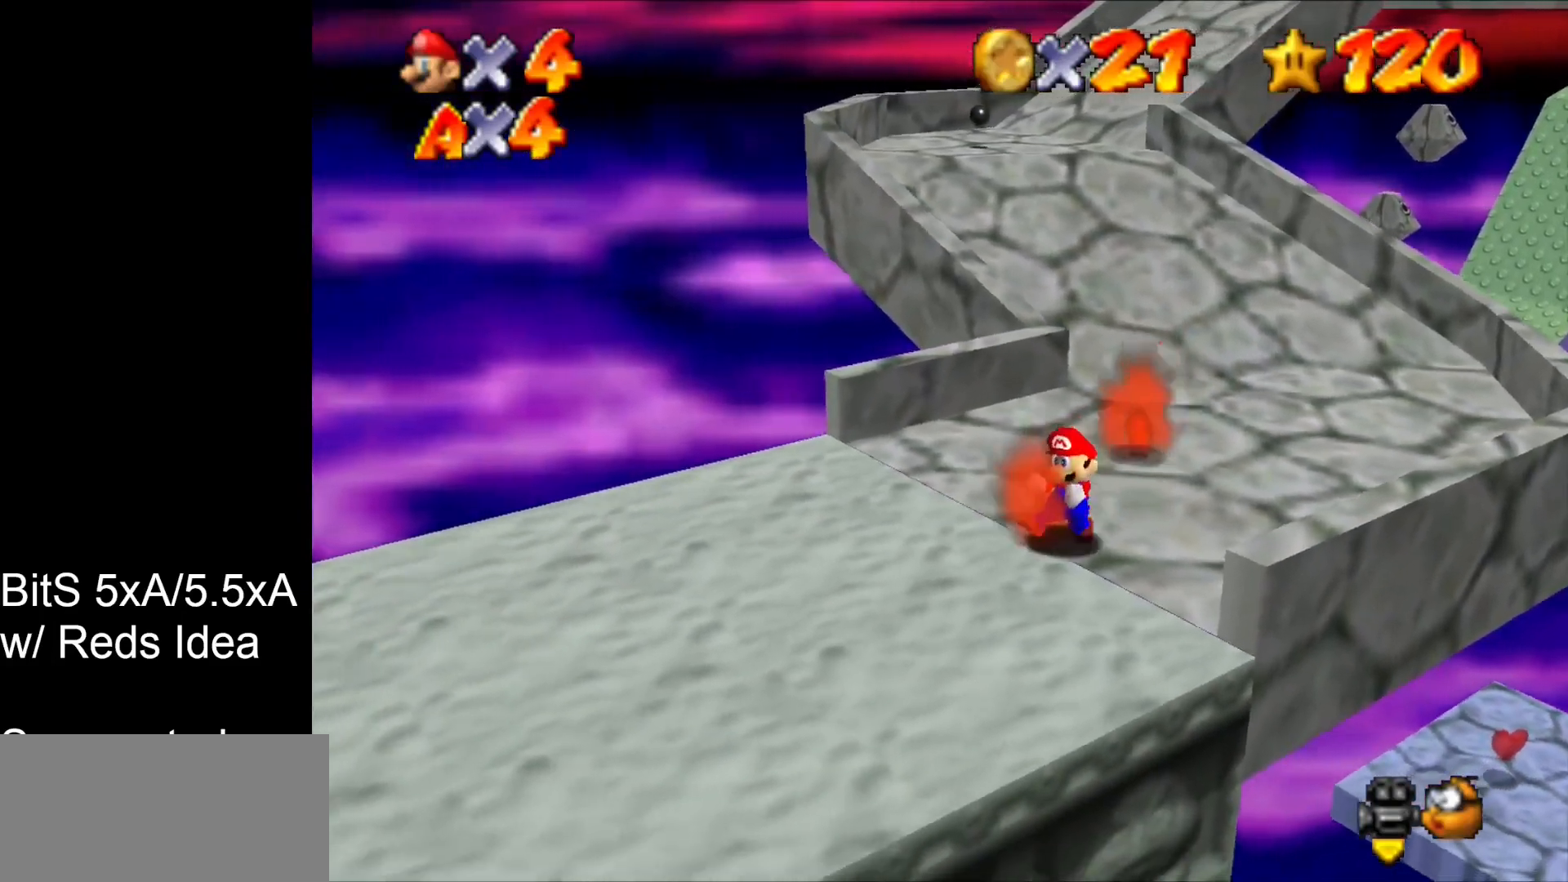
{"buttons": [], "left_stick": "down-left", "events": []}
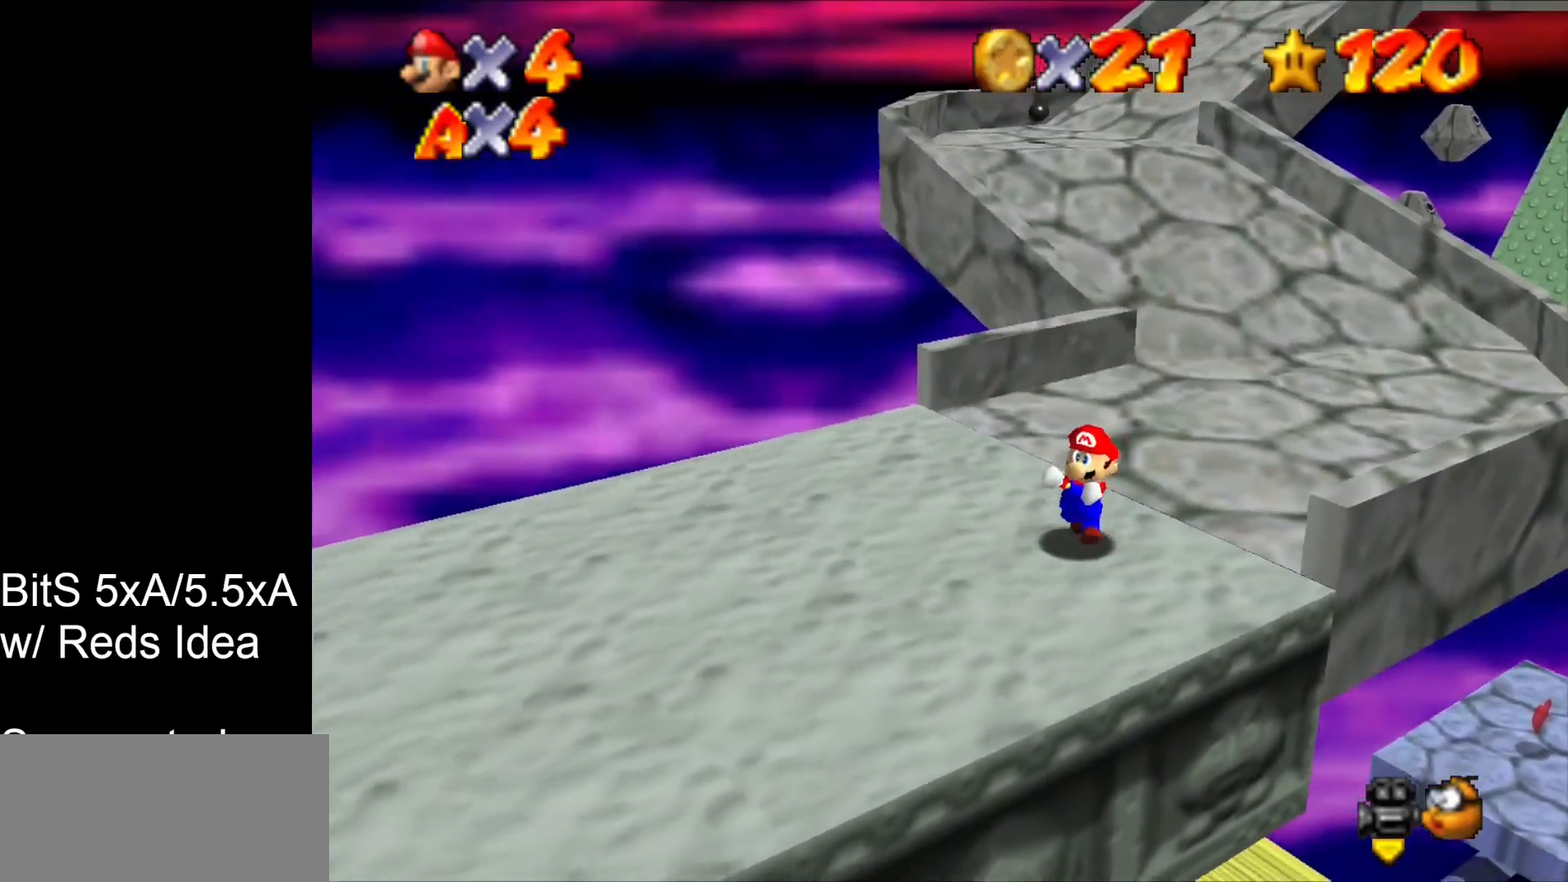
{"buttons": [], "left_stick": "down-left", "events": []}
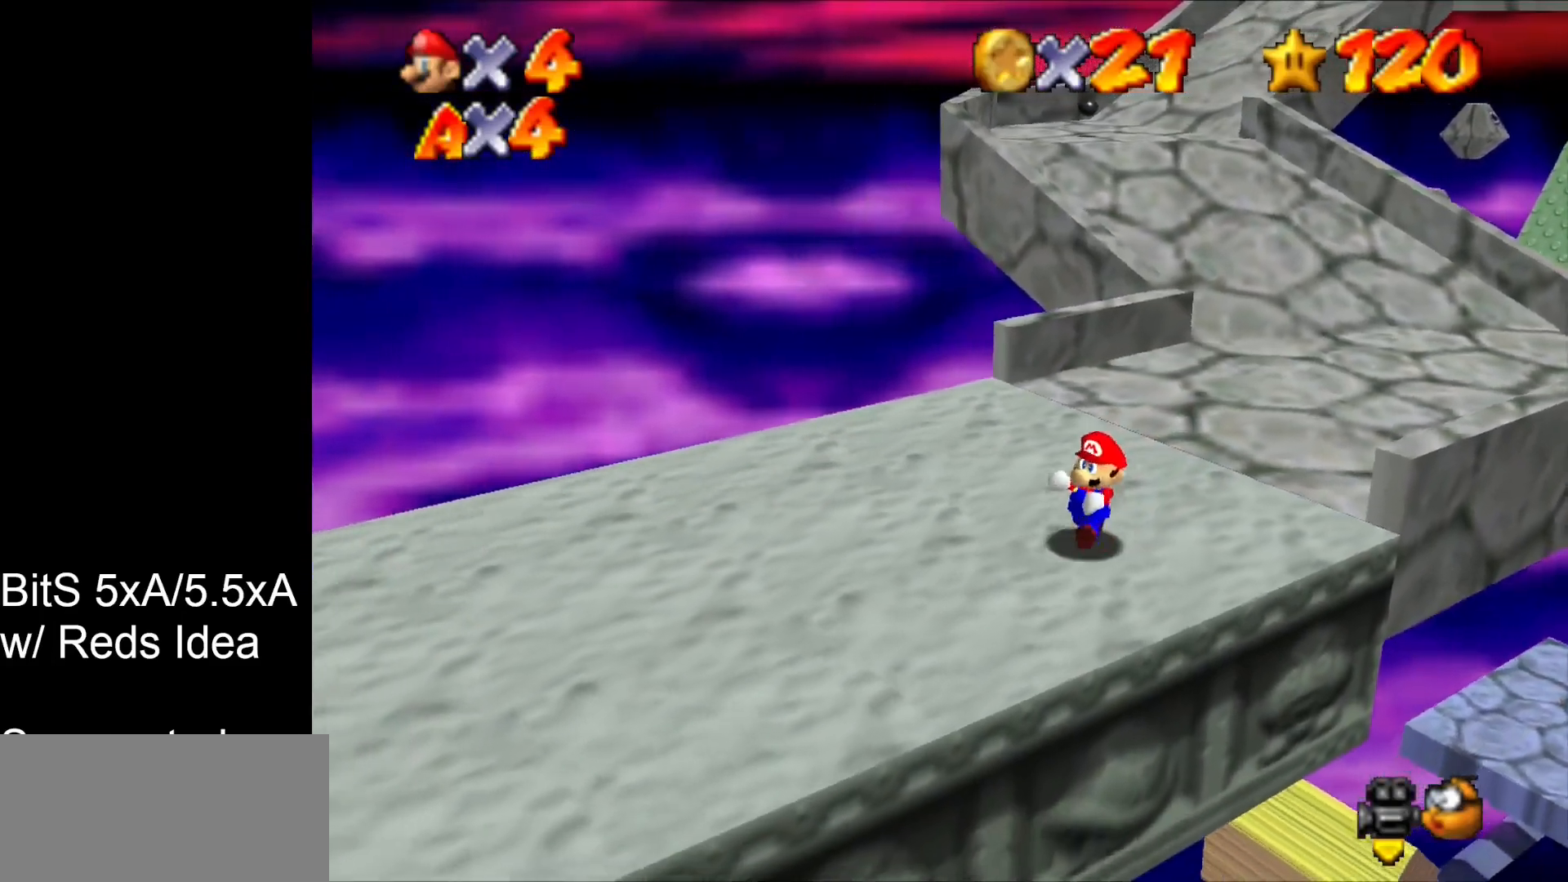
{"buttons": [], "left_stick": "down-left", "events": []}
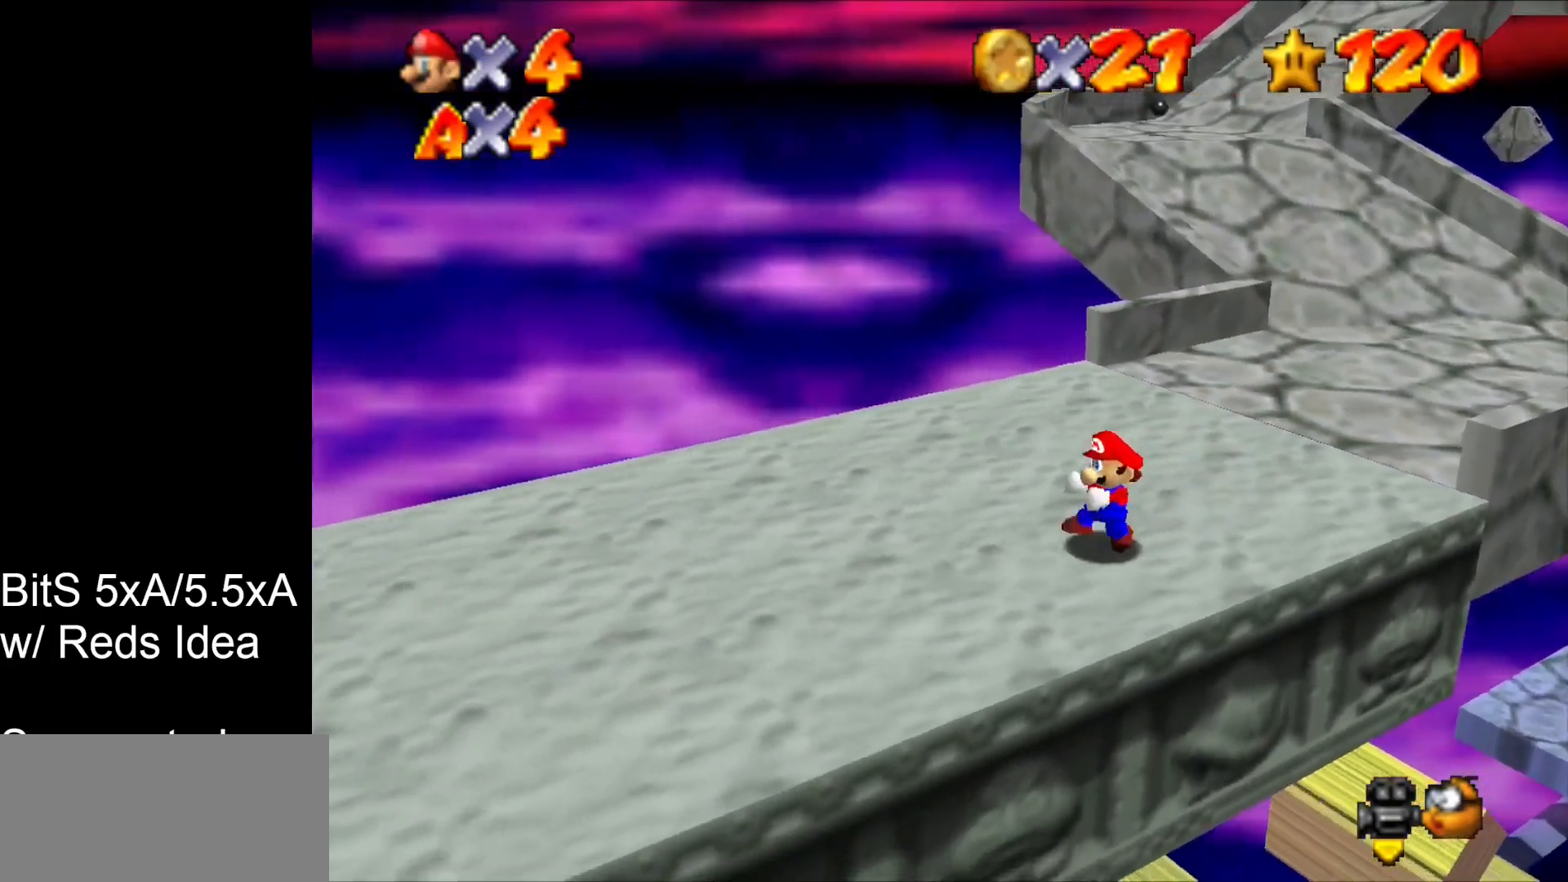
{"buttons": [], "left_stick": "down-left", "events": []}